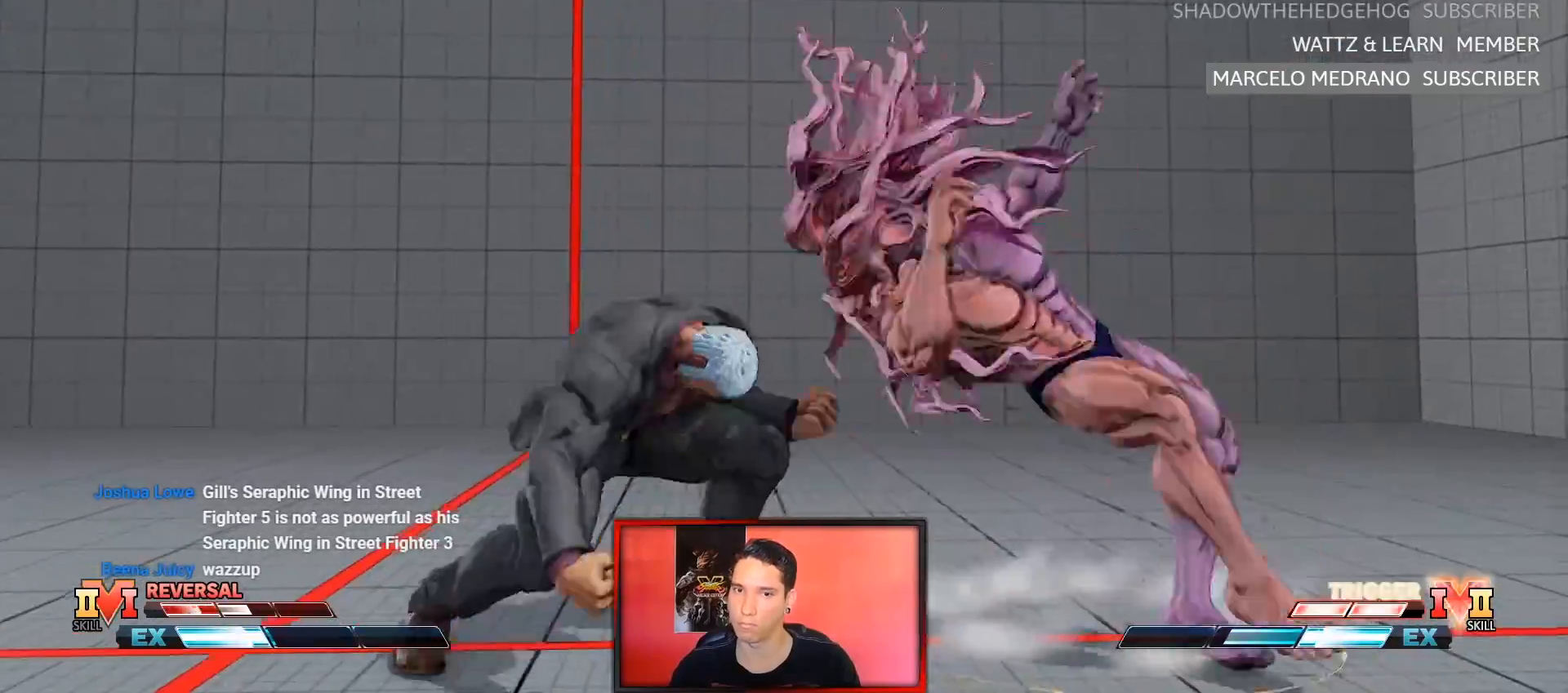
Gameplay with a controller (arcade stick); each line is a JSON object with the inputs held at the frame after it (dt_ms = milliseconds from this image to that frame). "events" lists button and stick changes between this image and that frame as [ms after this image, input, new state], when the widget could be followed in between. Not read: L3 R3.
{"dt_ms": 500, "buttons": [], "left_stick": "down-right", "events": [[33, "left_stick", "right"], [233, "left_stick", "down-right"]]}
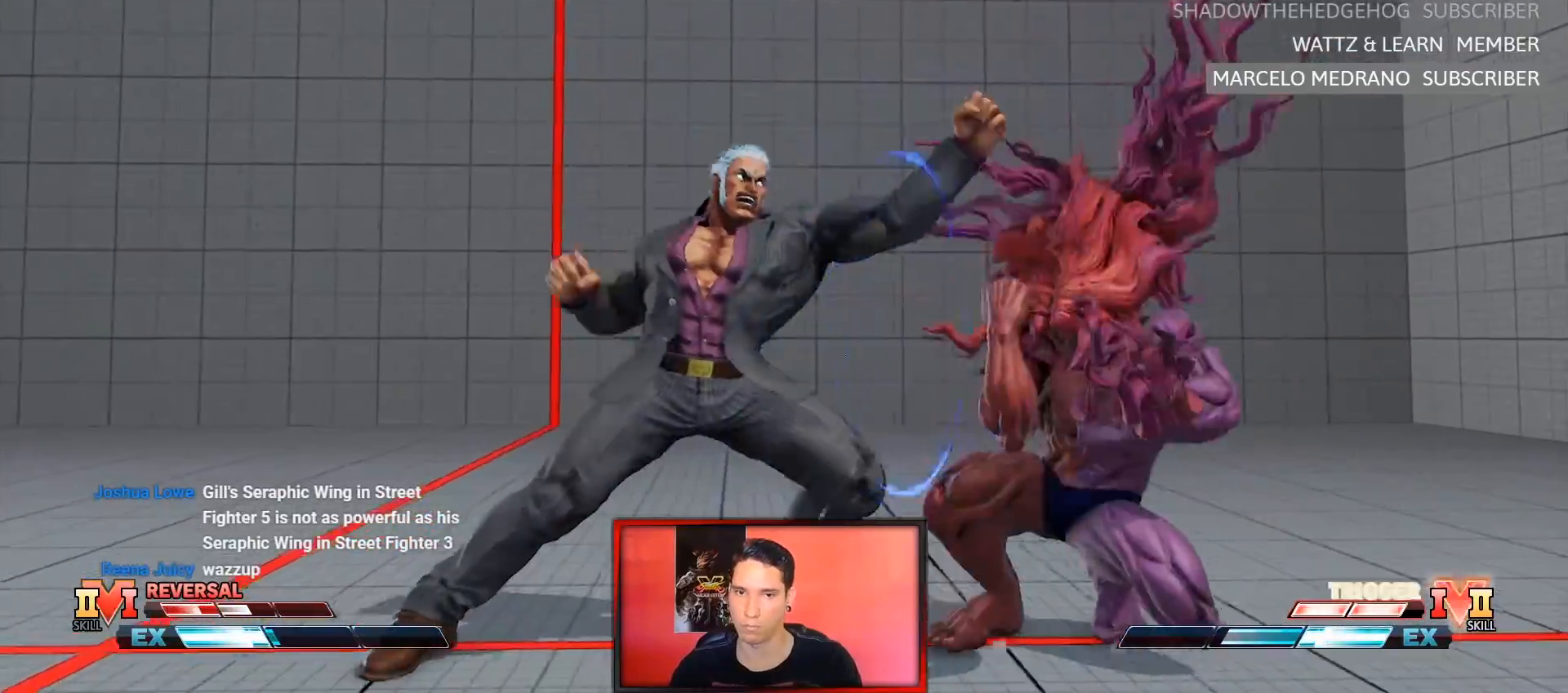
{"dt_ms": 500, "buttons": [], "left_stick": "down-right", "events": [[100, "left_stick", "right"], [333, "left_stick", "down-right"]]}
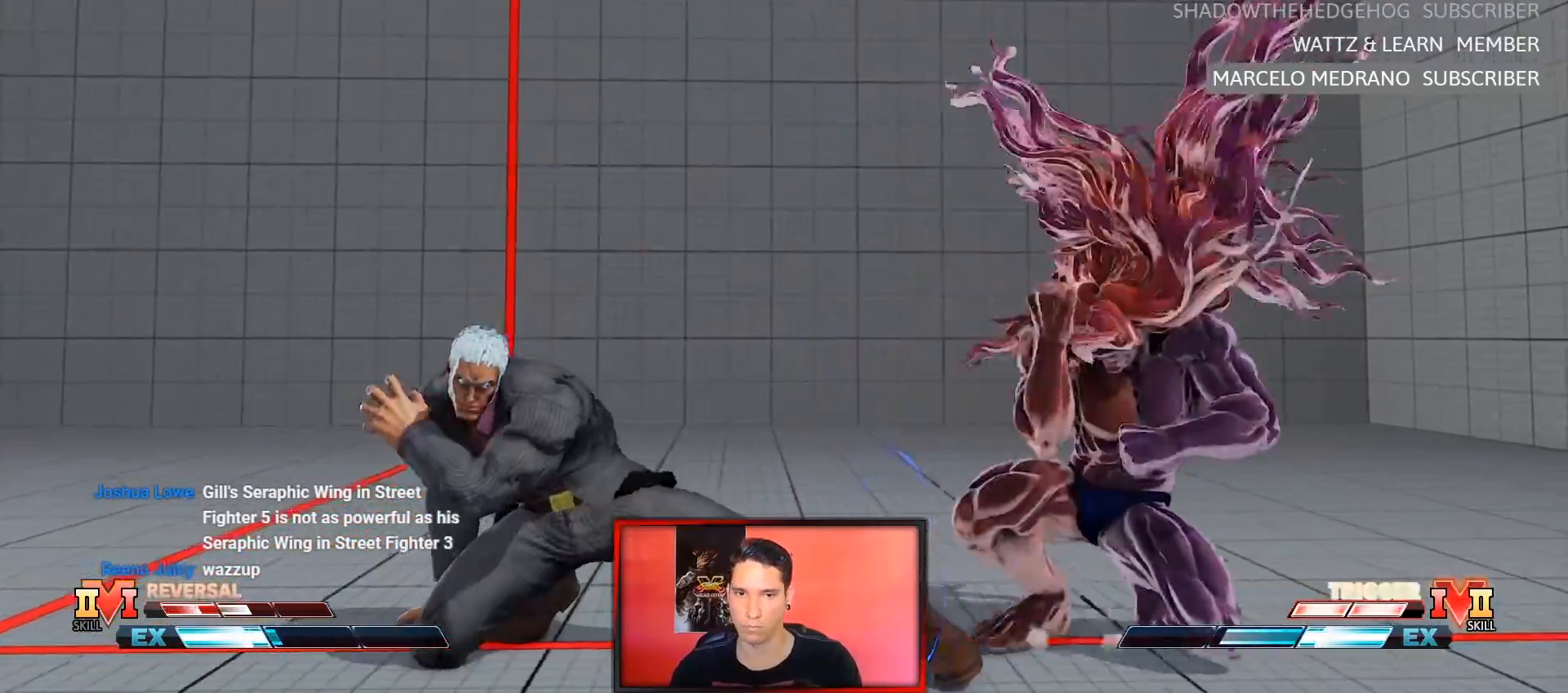
{"dt_ms": 500, "buttons": [], "left_stick": "center", "events": [[117, "TRIANGLE", "down"], [200, "TRIANGLE", "up"], [200, "left_stick", "down-left"], [267, "left_stick", "center"], [300, "SQUARE", "down"], [300, "TRIANGLE", "down"], [433, "SQUARE", "up"], [450, "TRIANGLE", "up"]]}
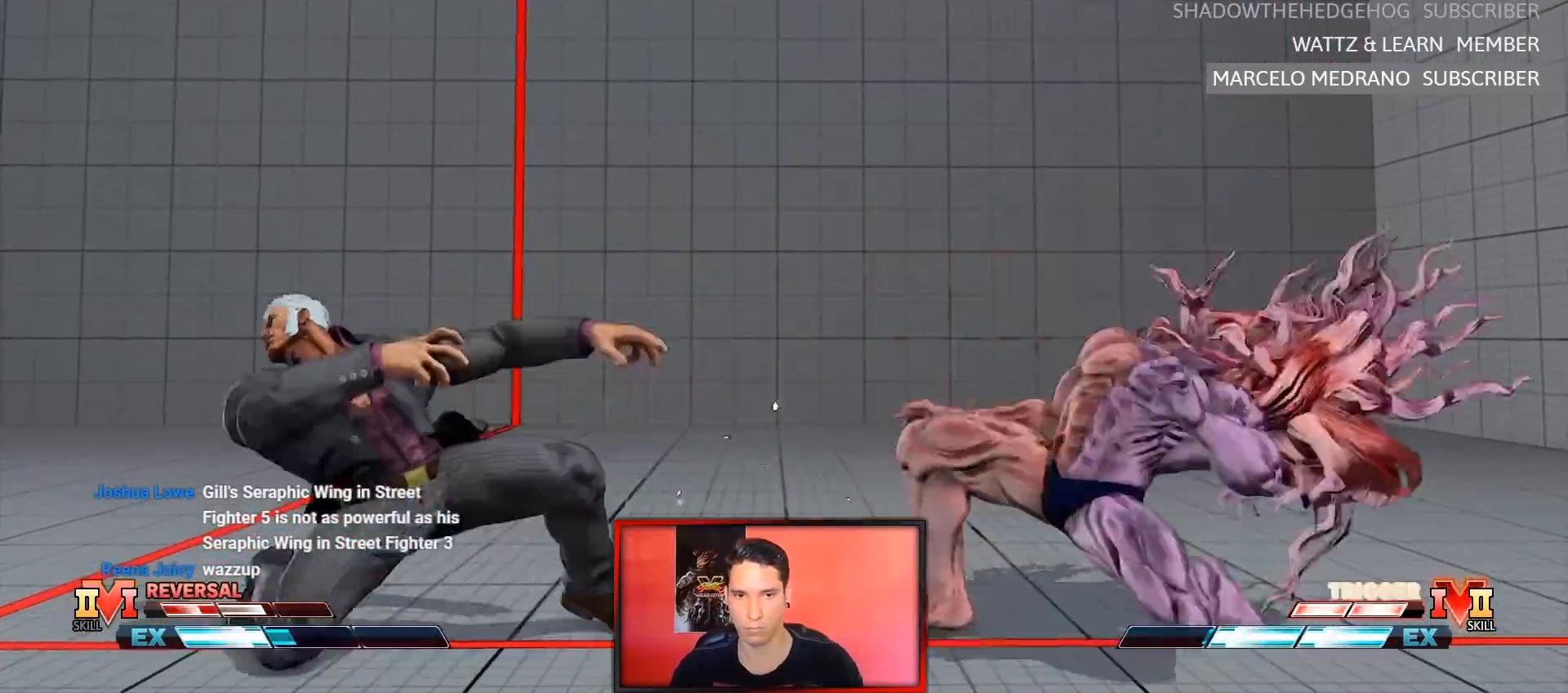
{"dt_ms": 500, "buttons": [], "left_stick": "down-right", "events": [[200, "left_stick", "right"], [333, "left_stick", "center"], [400, "left_stick", "down-right"]]}
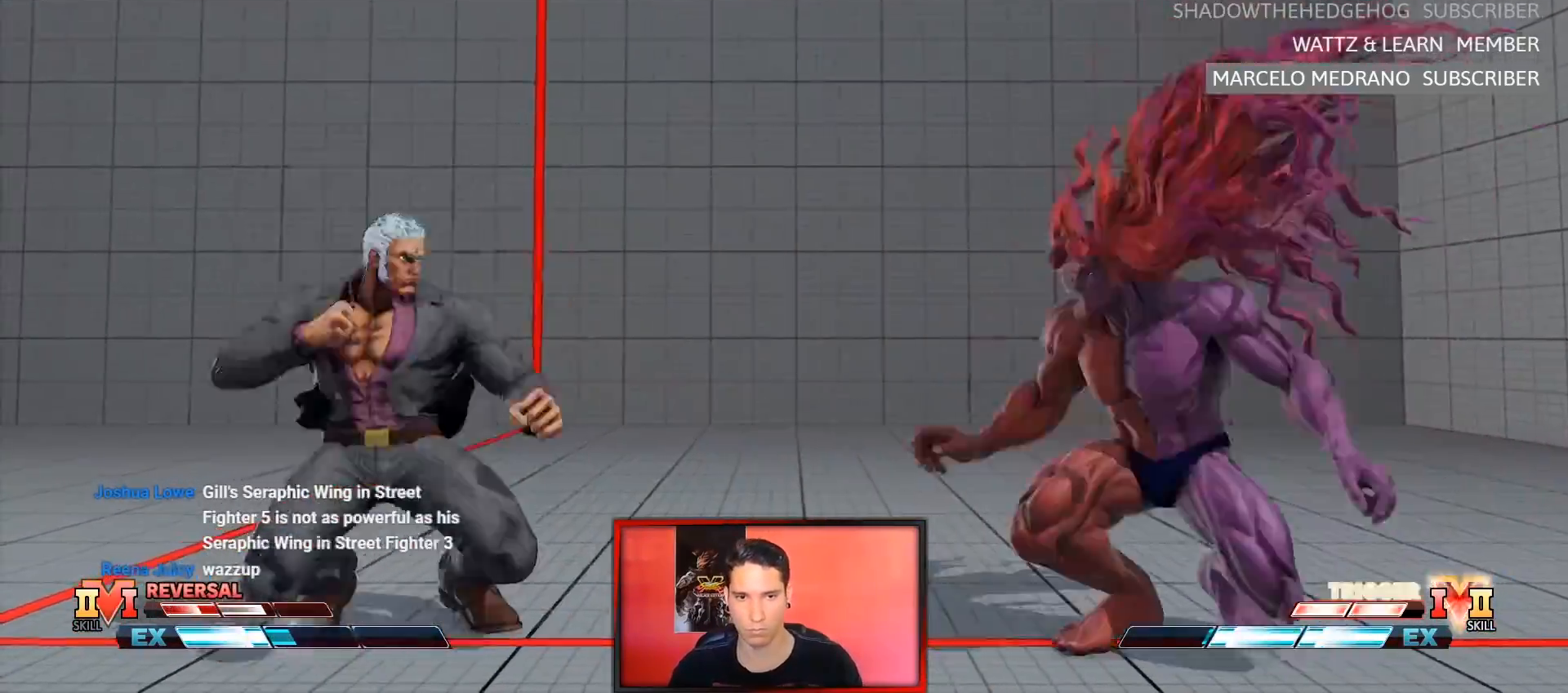
{"dt_ms": 500, "buttons": ["CIRCLE"], "left_stick": "right", "events": [[167, "left_stick", "left"], [233, "left_stick", "center"], [283, "left_stick", "left"], [400, "left_stick", "center"], [450, "left_stick", "right"], [500, "CIRCLE", "down"]]}
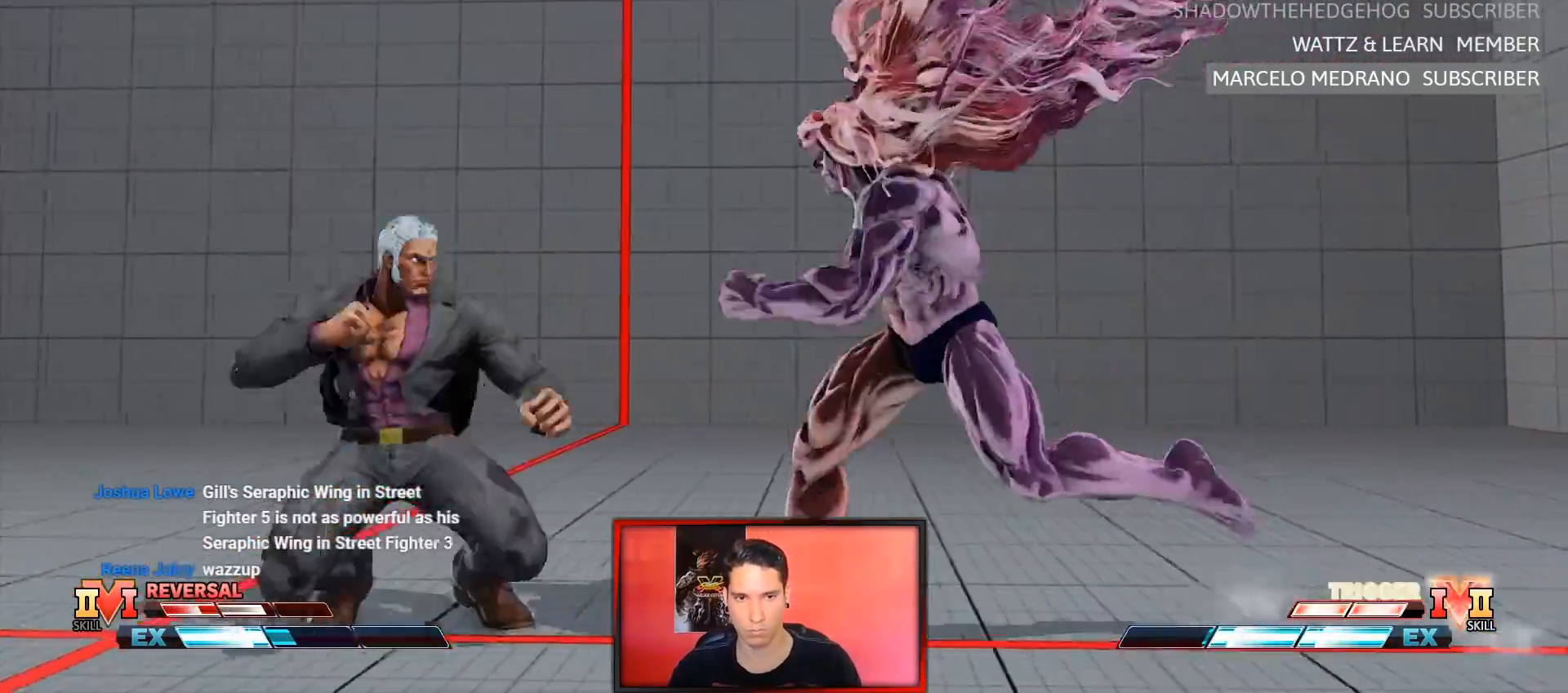
{"dt_ms": 500, "buttons": [], "left_stick": "center", "events": [[33, "left_stick", "down"], [83, "CIRCLE", "up"], [133, "left_stick", "center"], [183, "SQUARE", "down"], [183, "TRIANGLE", "down"], [367, "TRIANGLE", "up"], [383, "SQUARE", "up"]]}
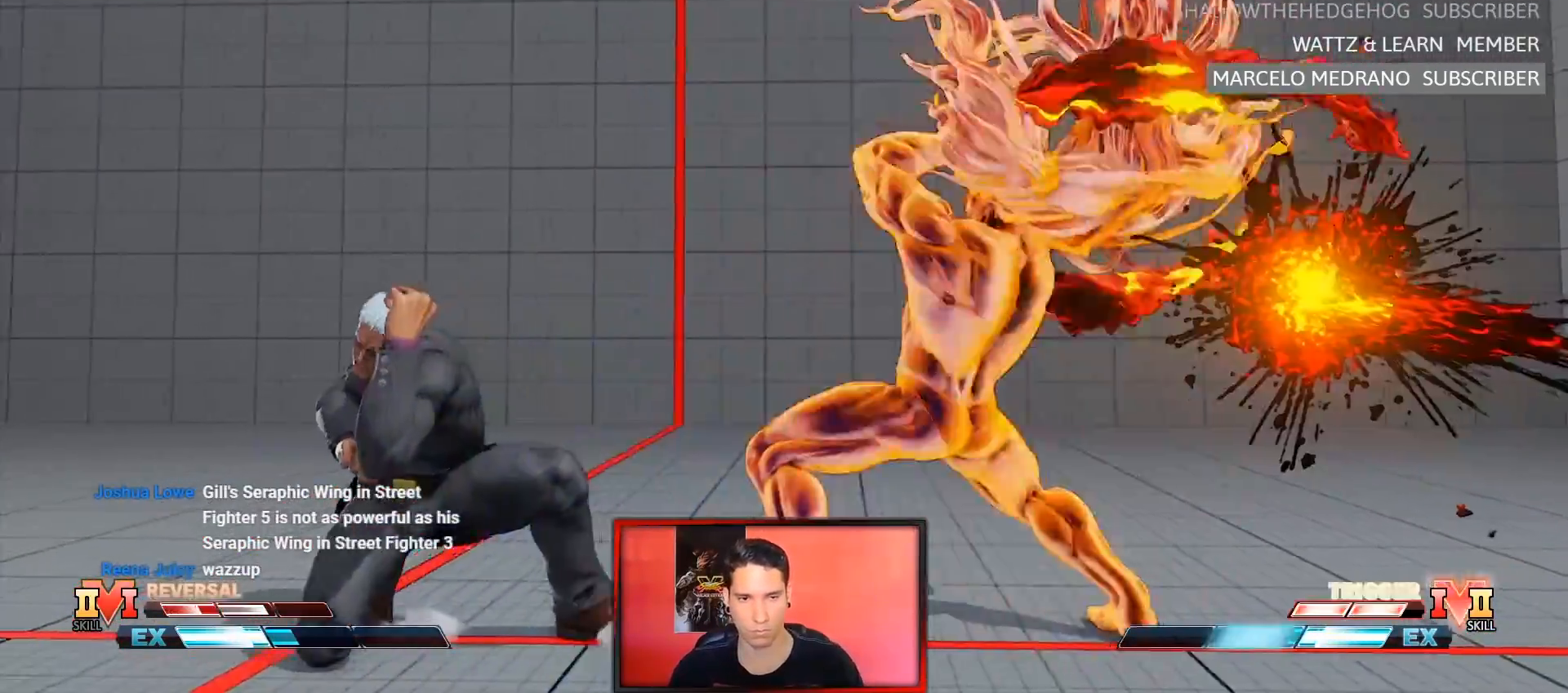
{"dt_ms": 500, "buttons": [], "left_stick": "center", "events": [[117, "R1", "down"], [117, "R2", "down"], [267, "R1", "up"], [267, "R2", "up"]]}
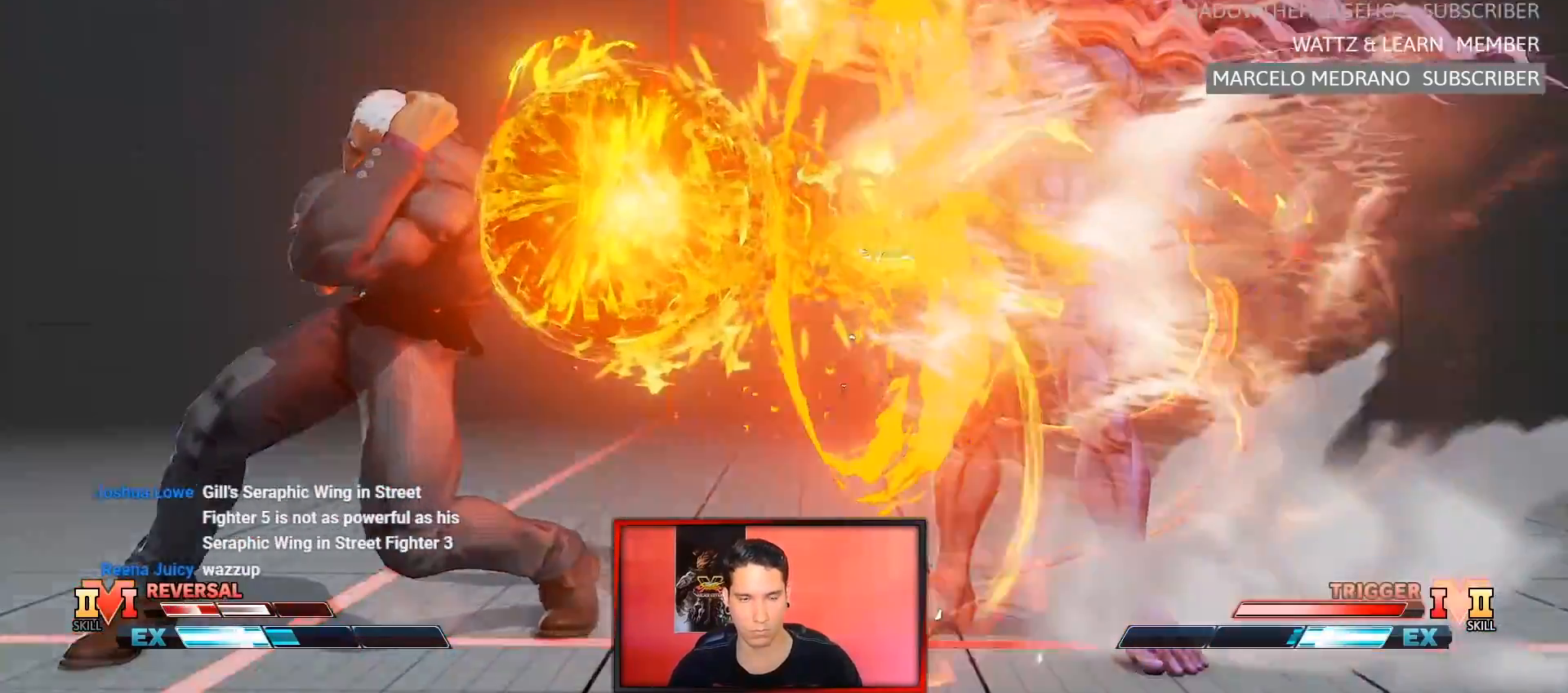
{"dt_ms": 500, "buttons": [], "left_stick": "center"}
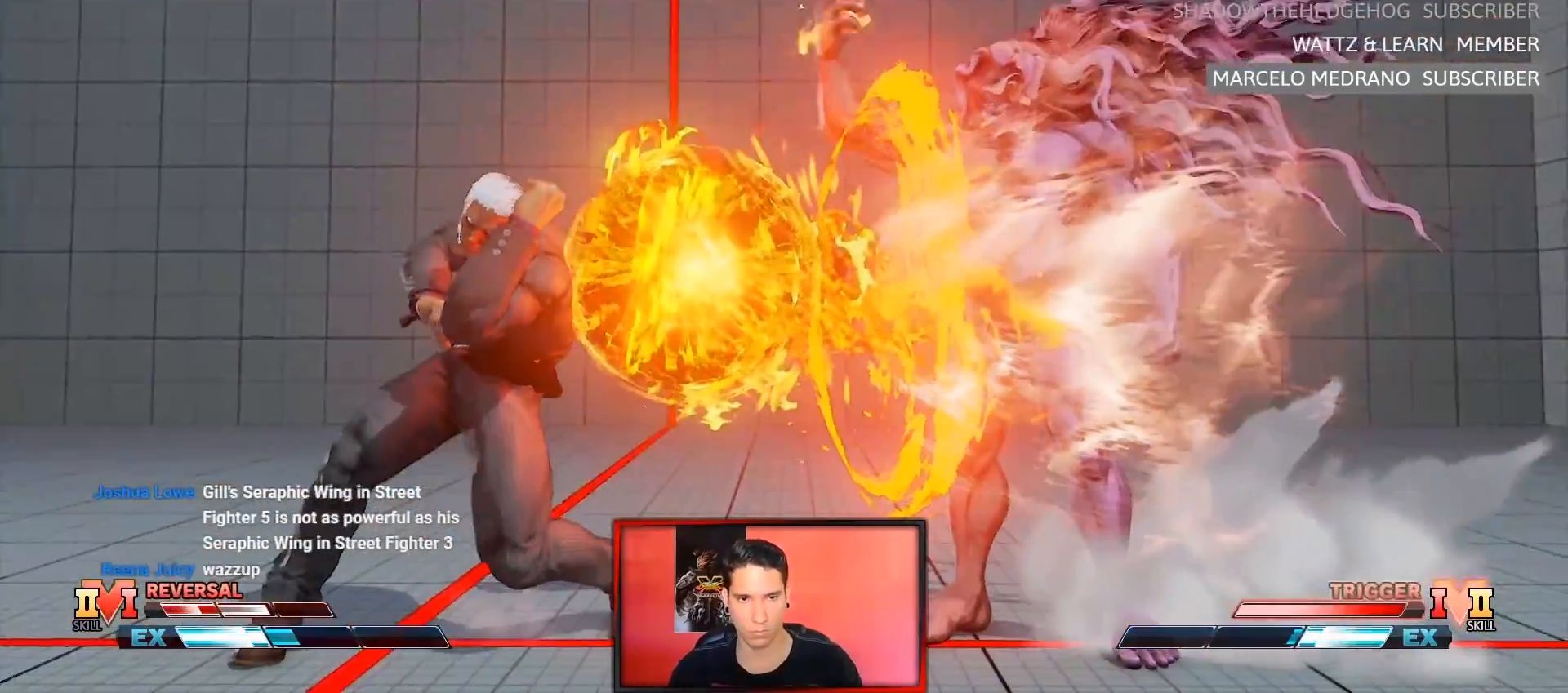
{"dt_ms": 1000, "buttons": [], "left_stick": "down-right"}
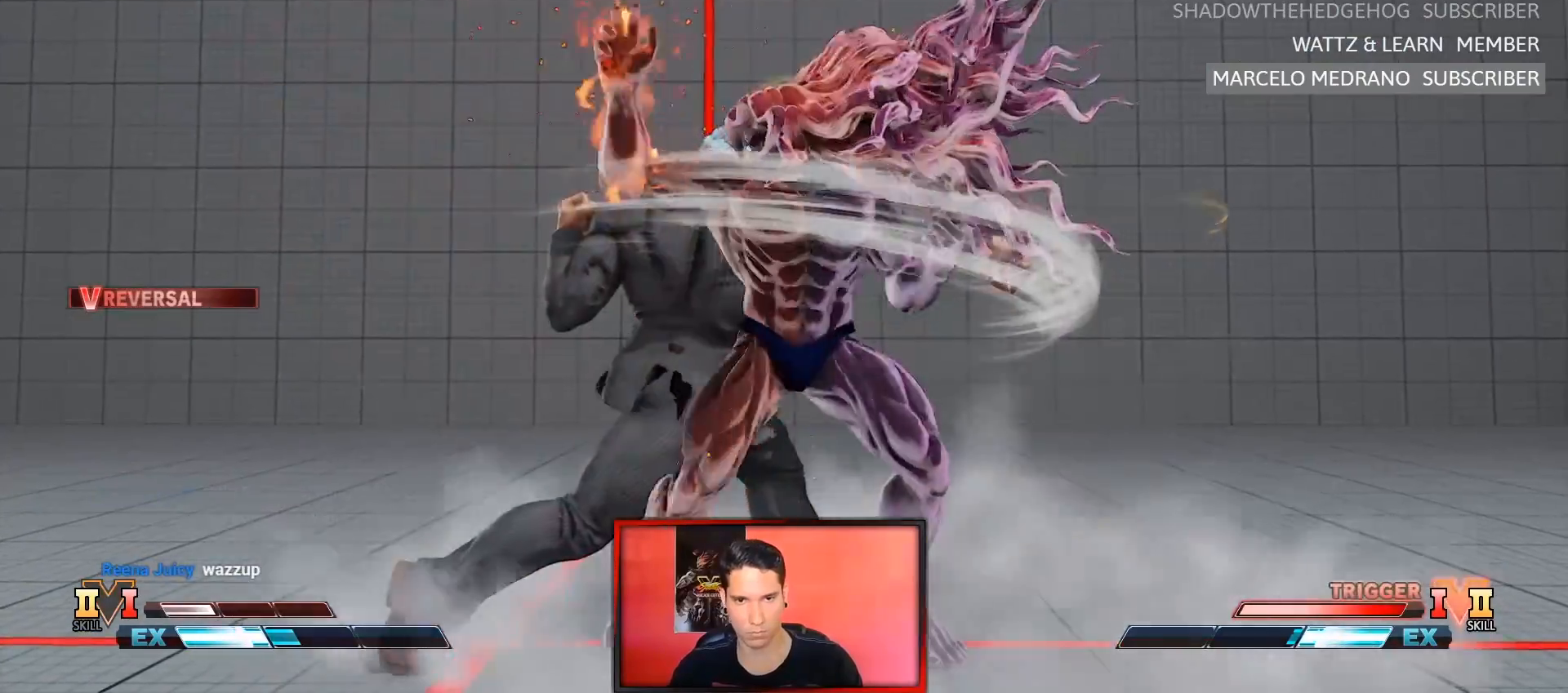
{"dt_ms": 500, "buttons": ["R1"], "left_stick": "center"}
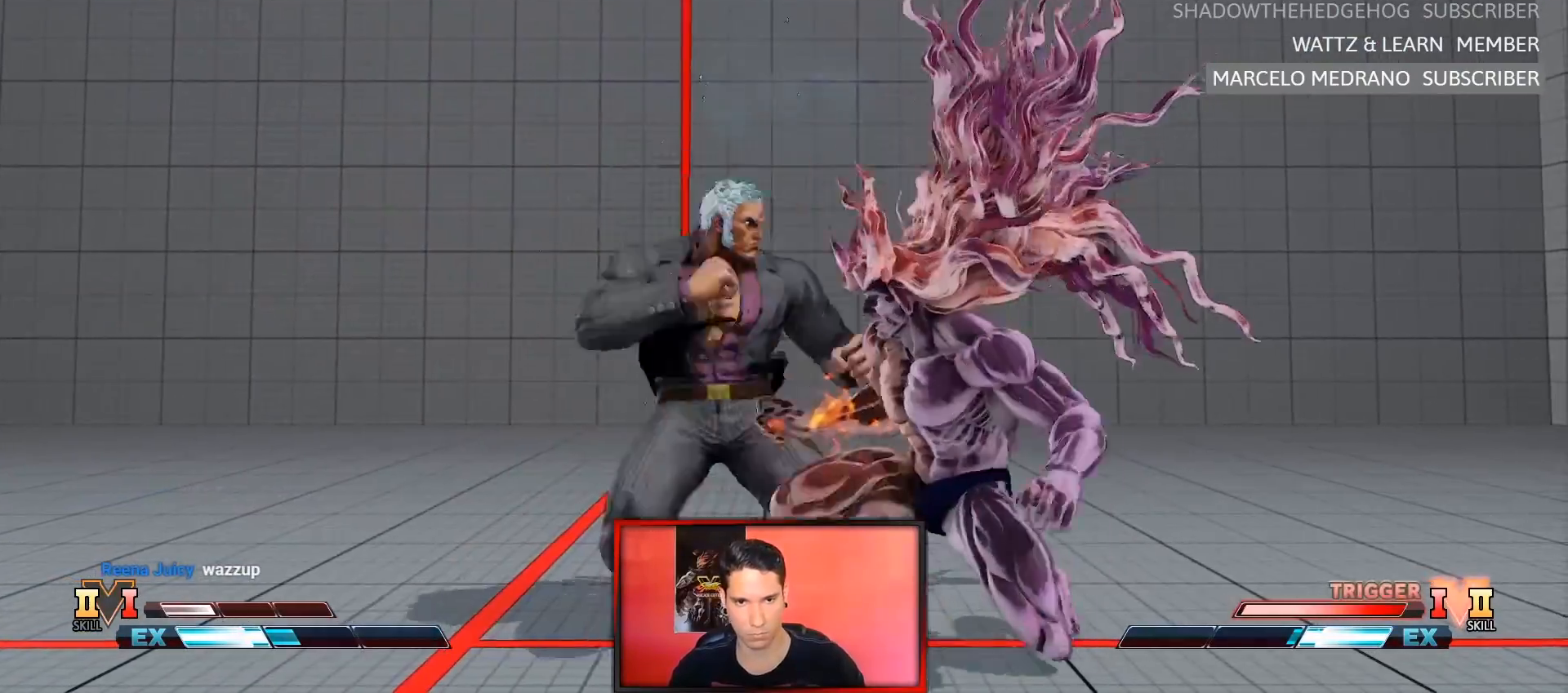
{"dt_ms": 500, "buttons": [], "left_stick": "down-right"}
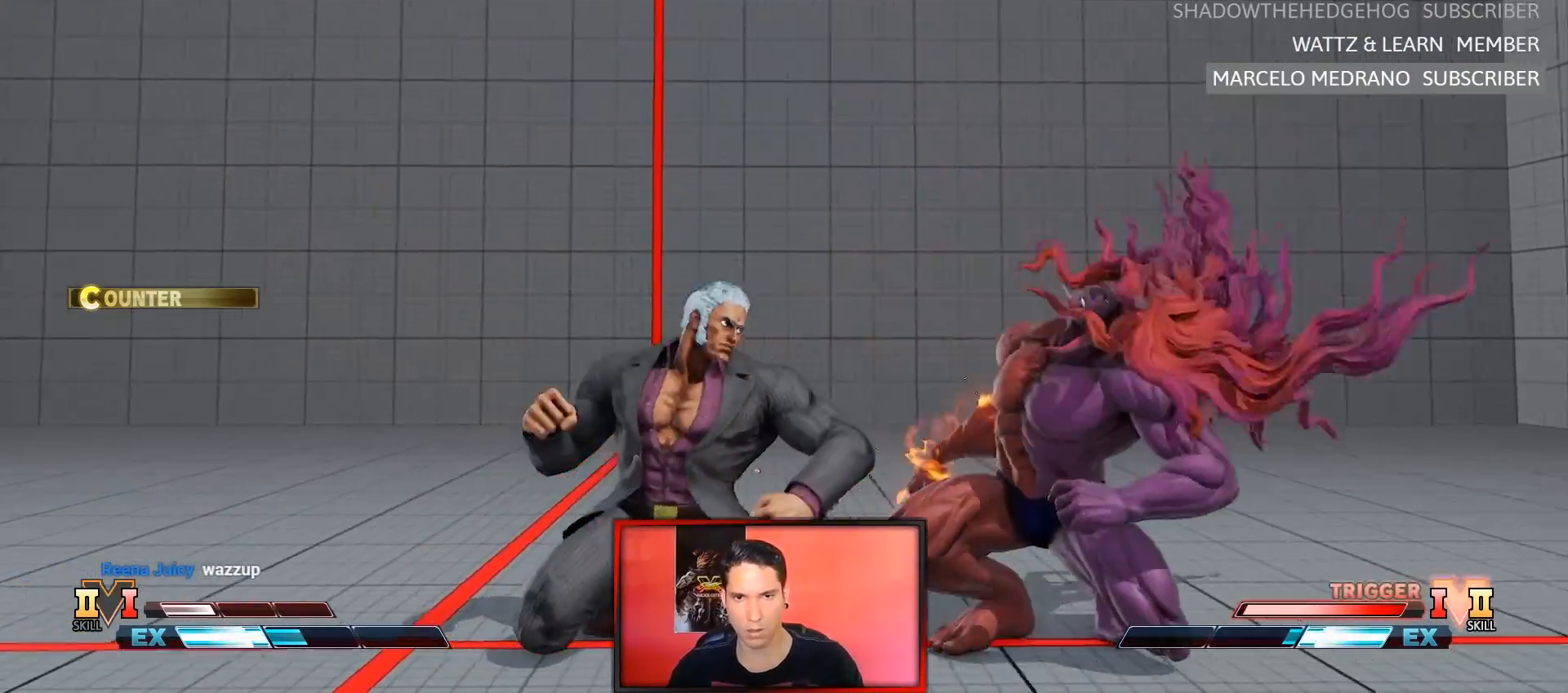
{"dt_ms": 500, "buttons": [], "left_stick": "down-right", "events": []}
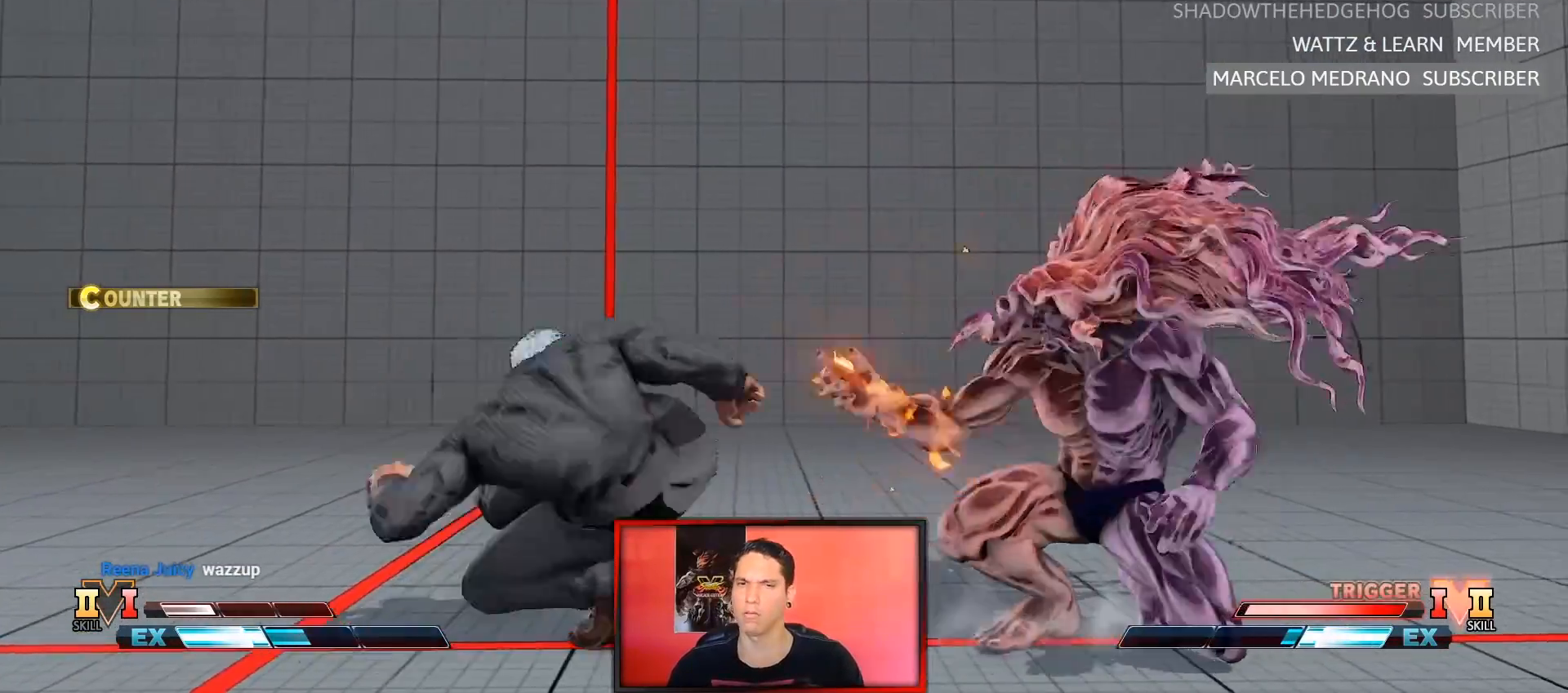
{"dt_ms": 500, "buttons": [], "left_stick": "center", "events": [[17, "left_stick", "right"], [300, "left_stick", "down-right"], [483, "left_stick", "center"]]}
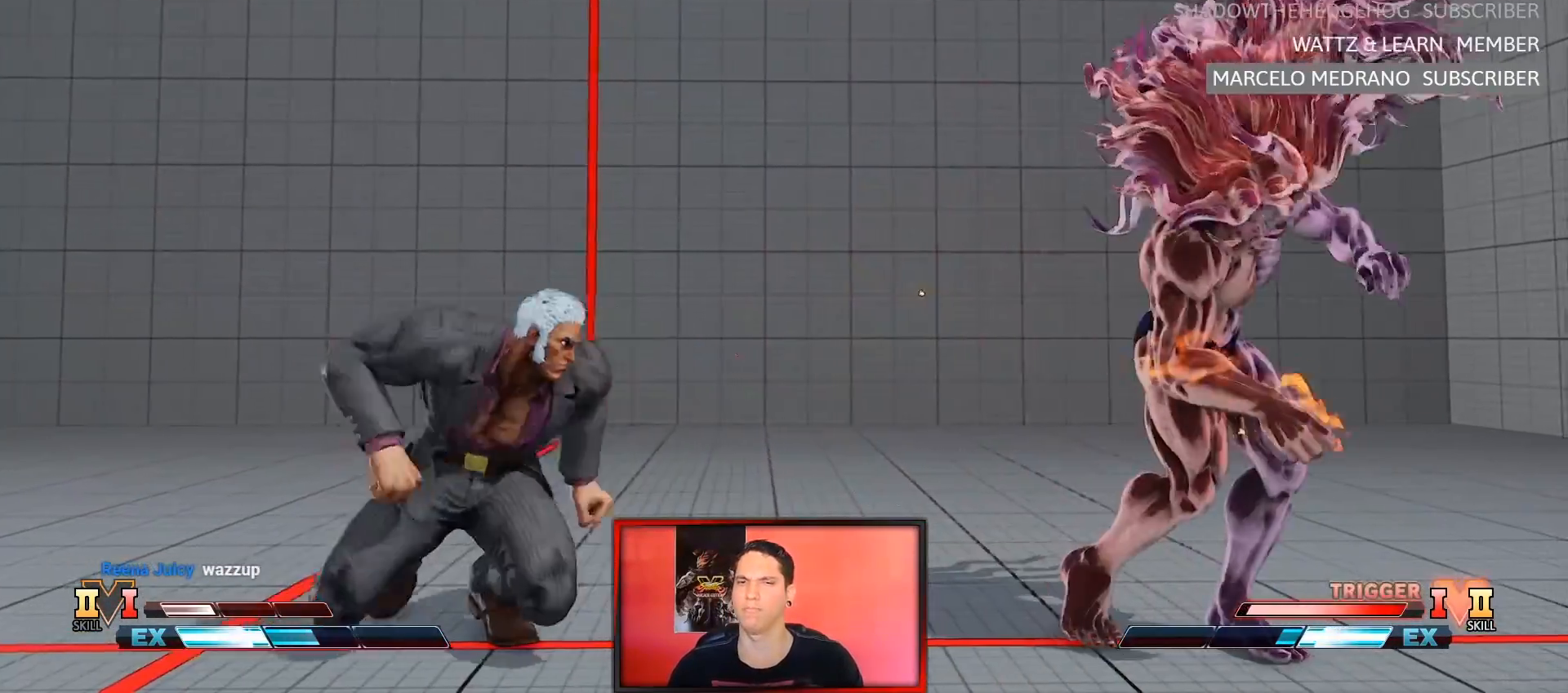
{"dt_ms": 500, "buttons": [], "left_stick": "center", "events": [[17, "left_stick", "up"], [167, "left_stick", "center"]]}
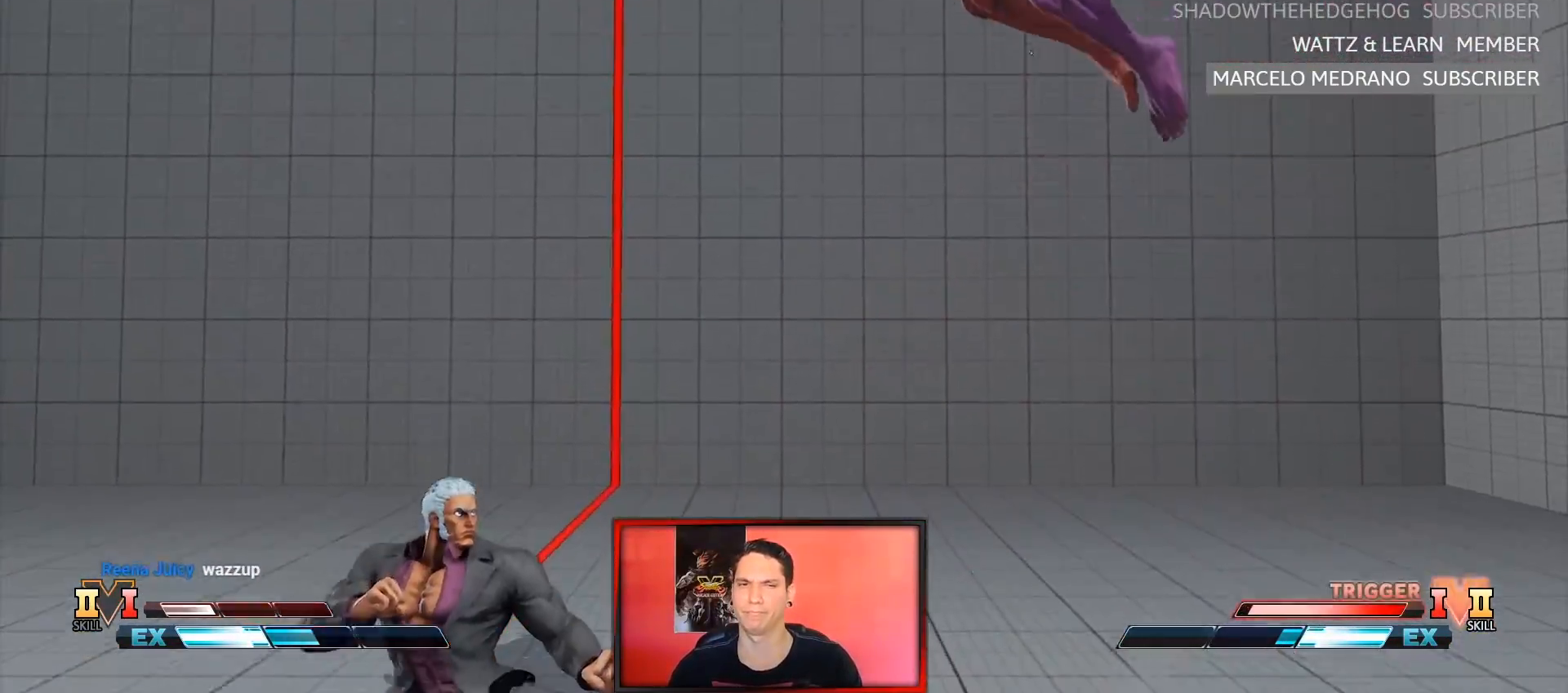
{"dt_ms": 500, "buttons": [], "left_stick": "down-right", "events": [[317, "left_stick", "down-right"]]}
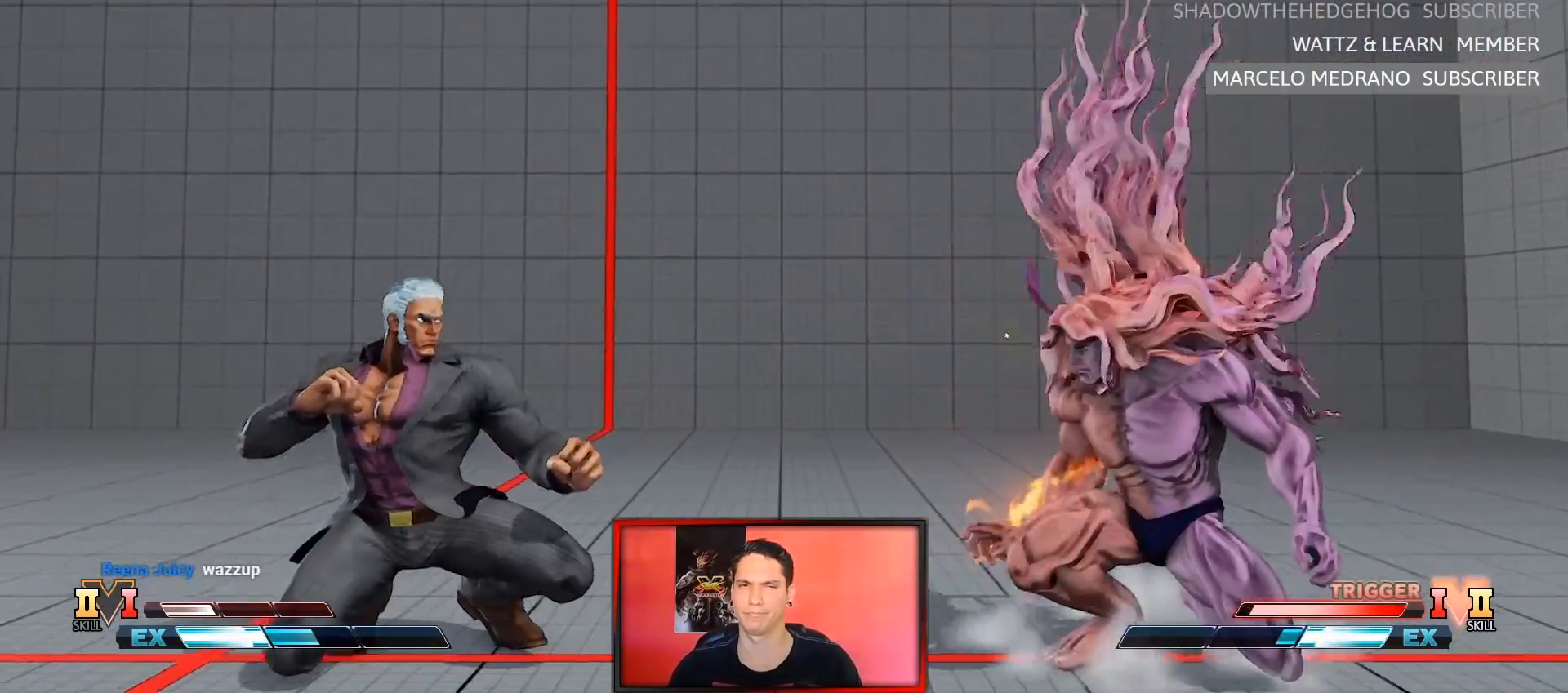
{"dt_ms": 1000, "buttons": [], "left_stick": "left"}
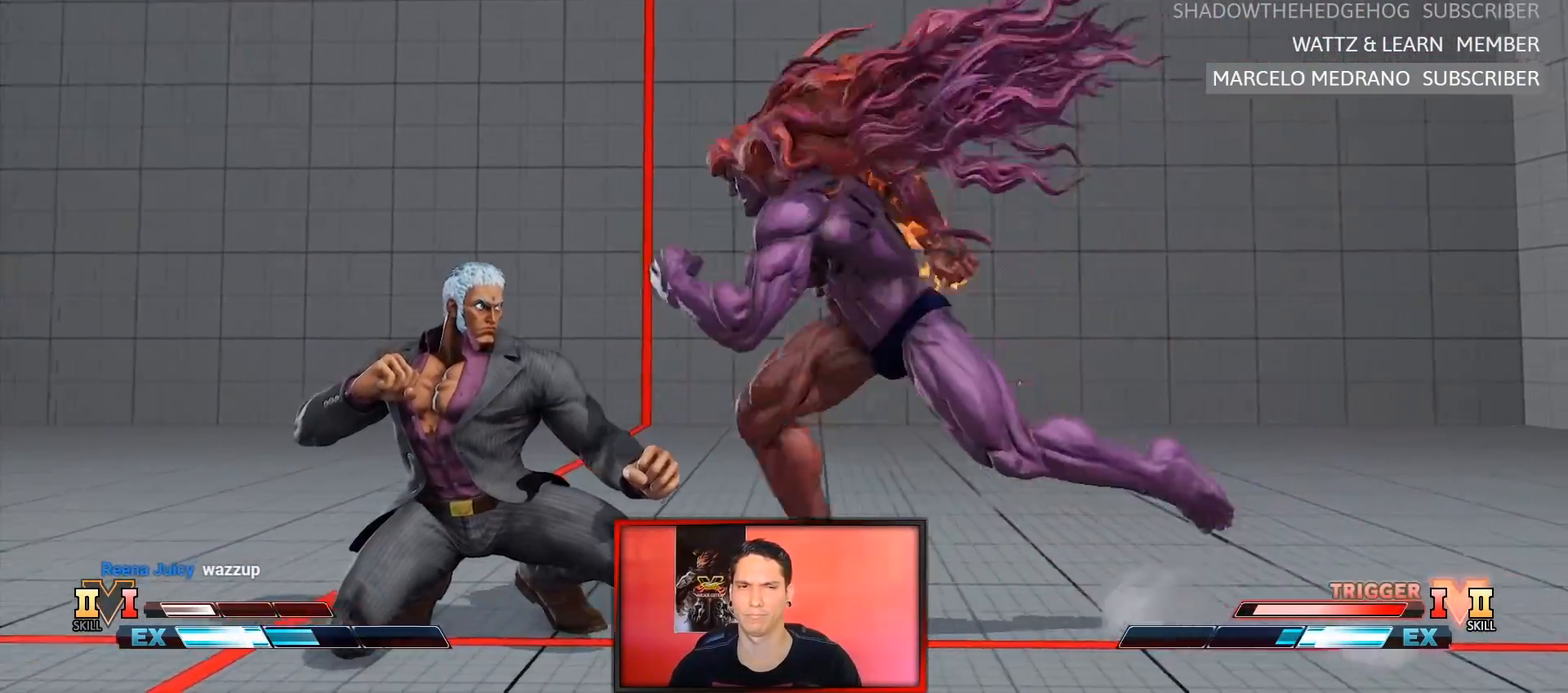
{"dt_ms": 1000, "buttons": [], "left_stick": "center"}
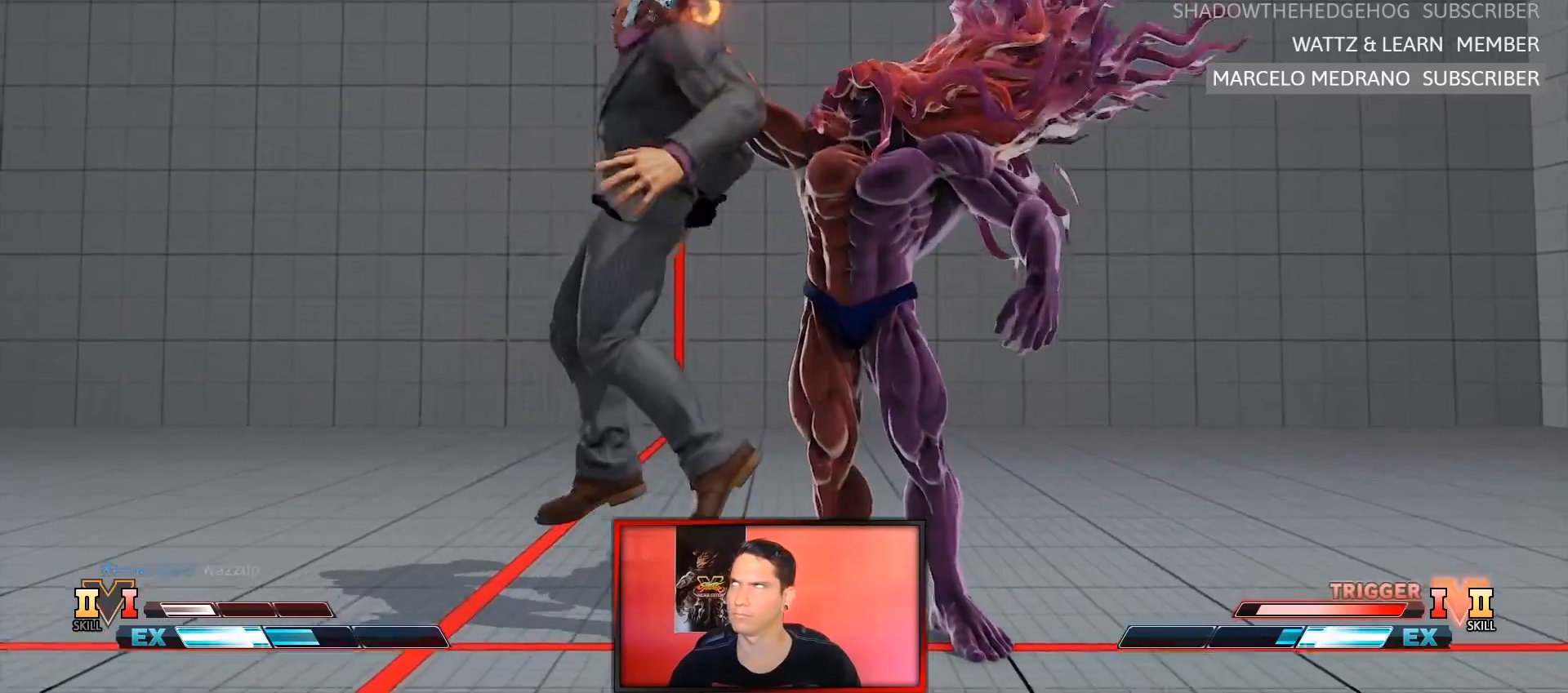
{"dt_ms": 500, "buttons": [], "left_stick": "center", "events": []}
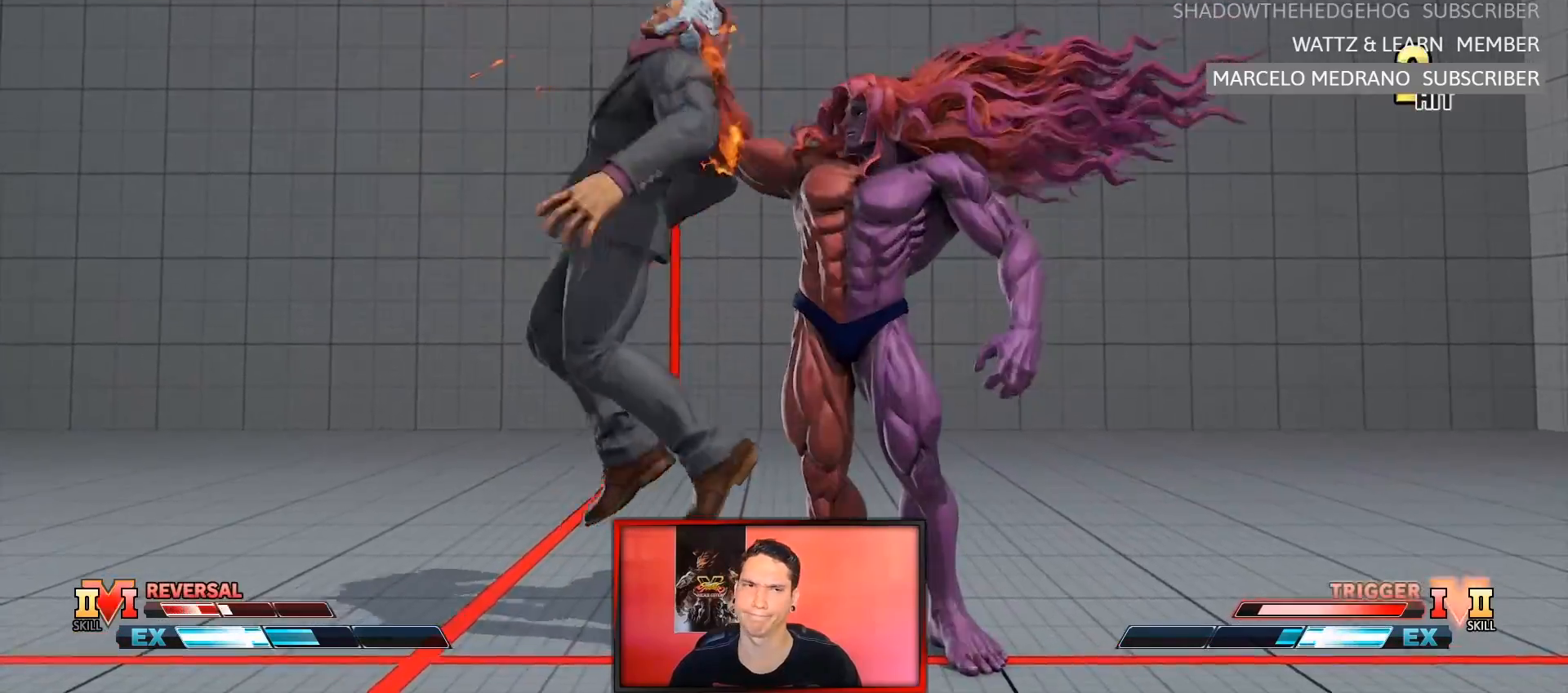
{"dt_ms": 500, "buttons": [], "left_stick": "center", "events": []}
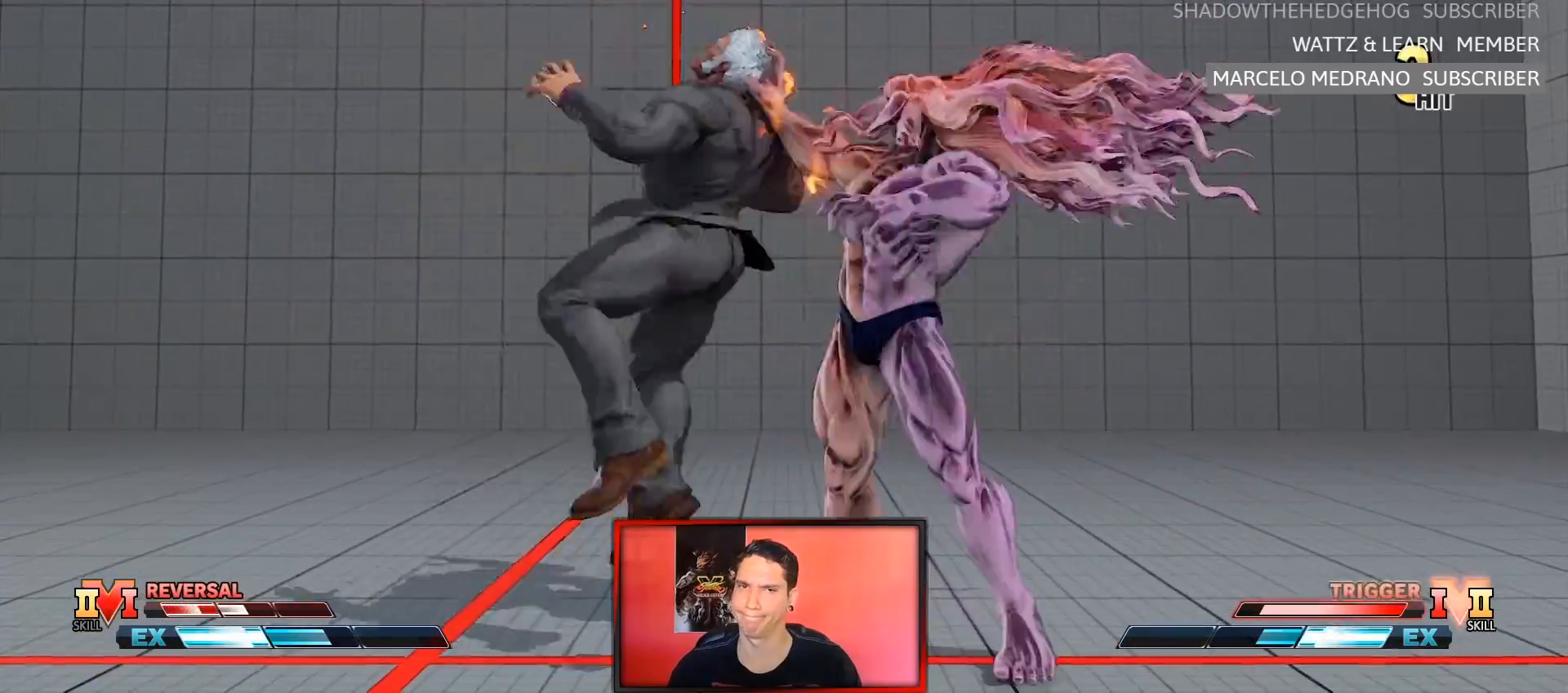
{"dt_ms": 500, "buttons": [], "left_stick": "center", "events": []}
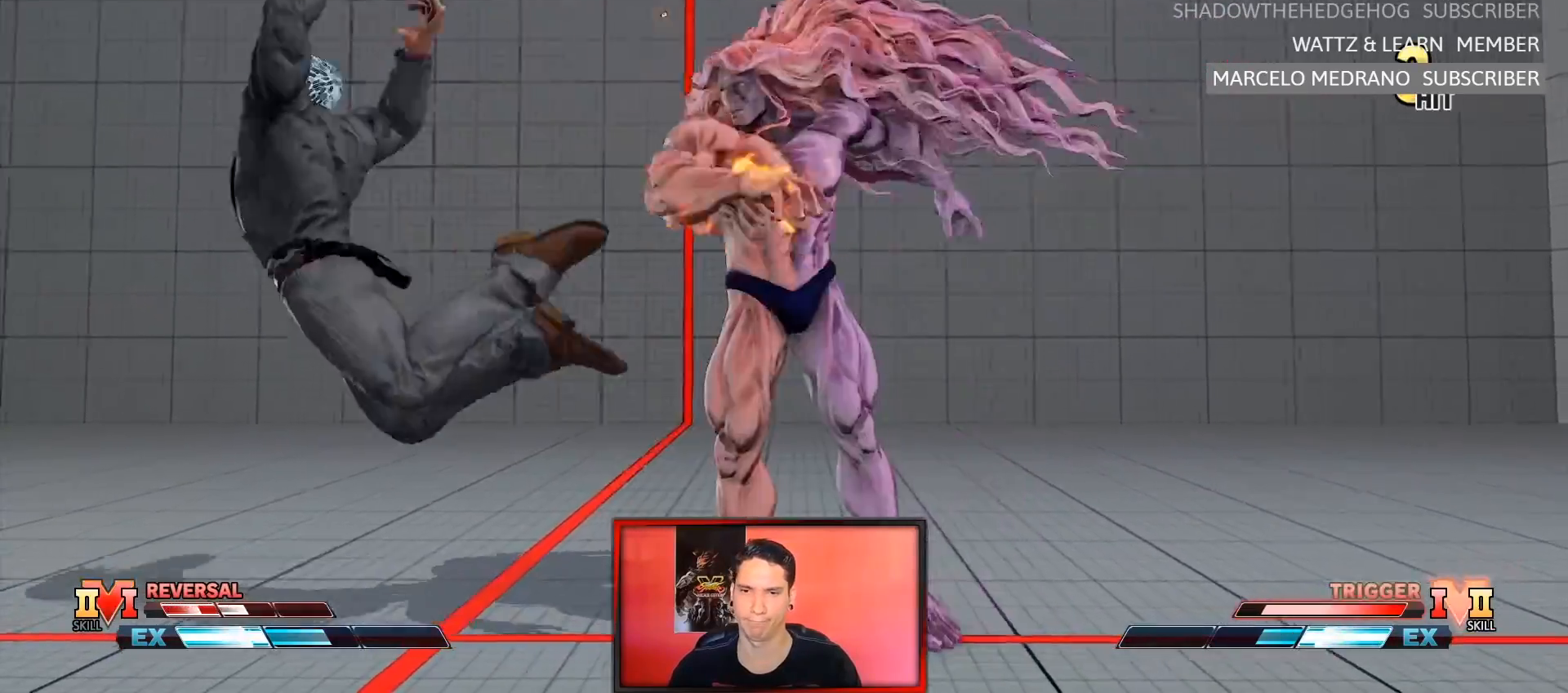
{"dt_ms": 500, "buttons": ["R2"], "left_stick": "left", "events": [[333, "left_stick", "left"], [400, "R2", "down"]]}
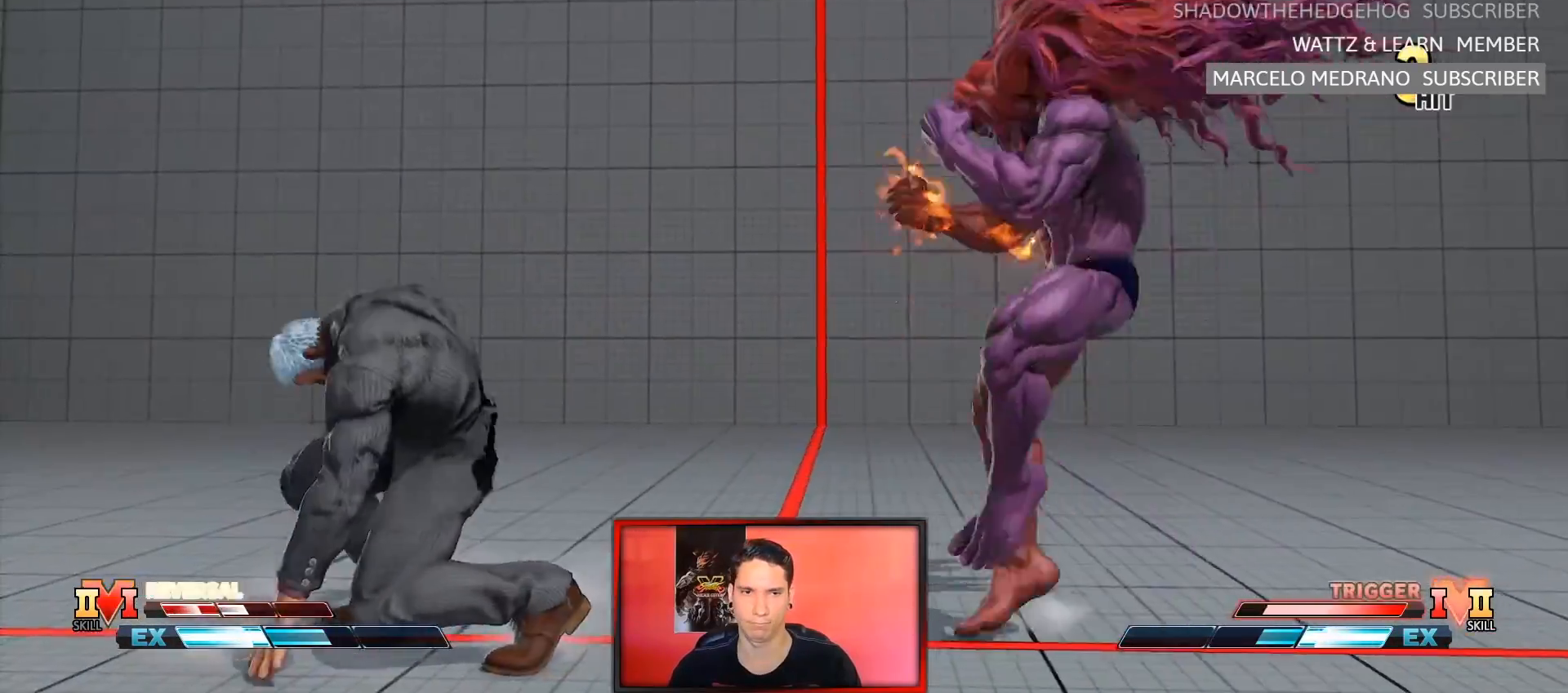
{"dt_ms": 1000, "buttons": [], "left_stick": "center"}
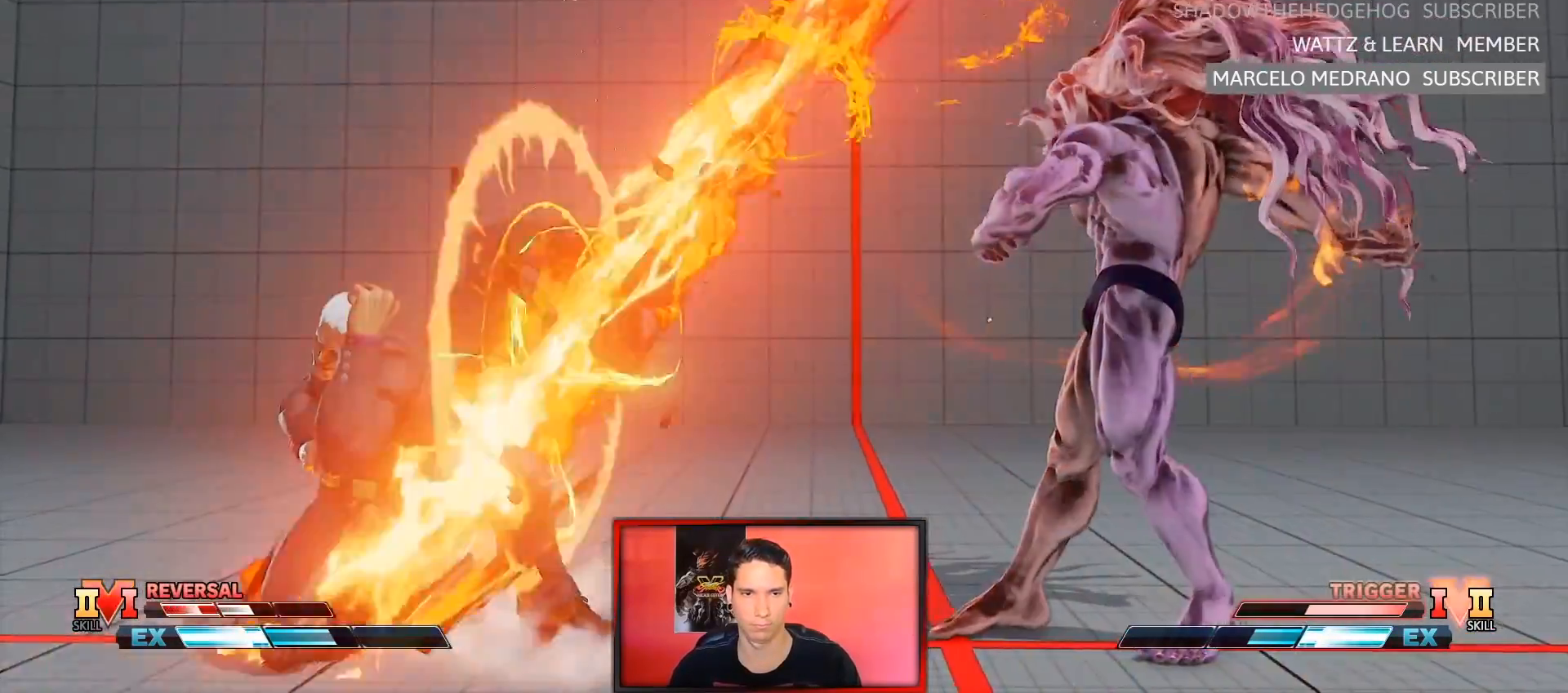
{"dt_ms": 500, "buttons": [], "left_stick": "center", "events": []}
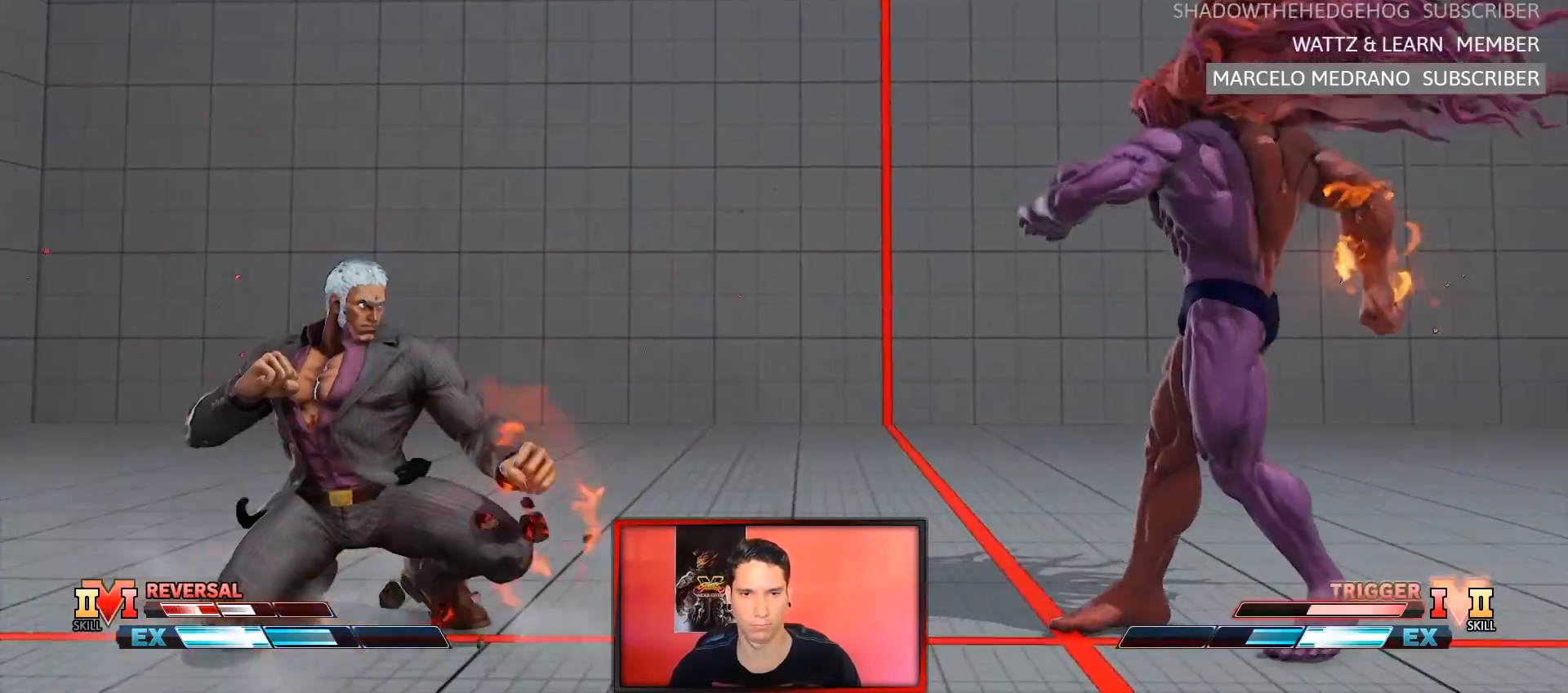
{"dt_ms": 500, "buttons": [], "left_stick": "center", "events": [[50, "left_stick", "right"], [117, "left_stick", "down-right"], [400, "left_stick", "left"], [483, "left_stick", "center"]]}
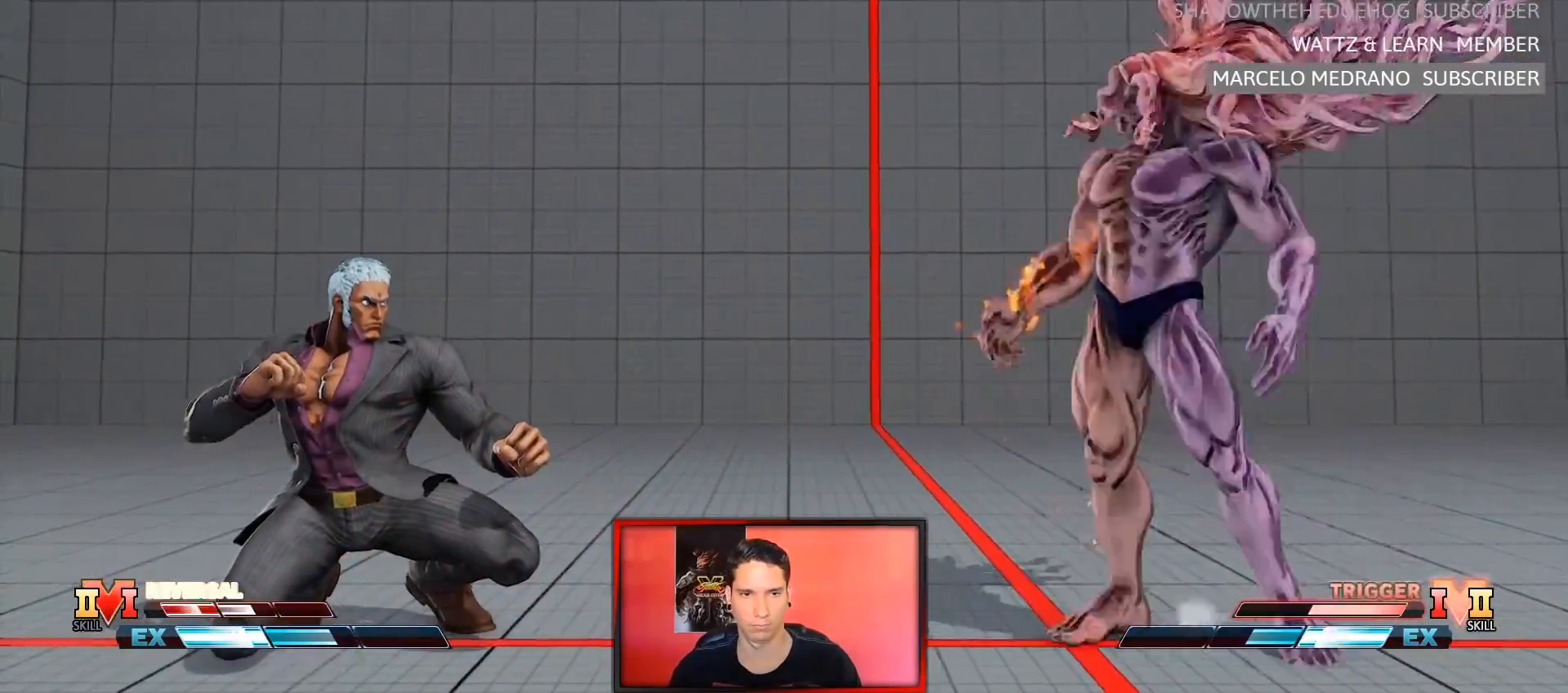
{"dt_ms": 500, "buttons": [], "left_stick": "center"}
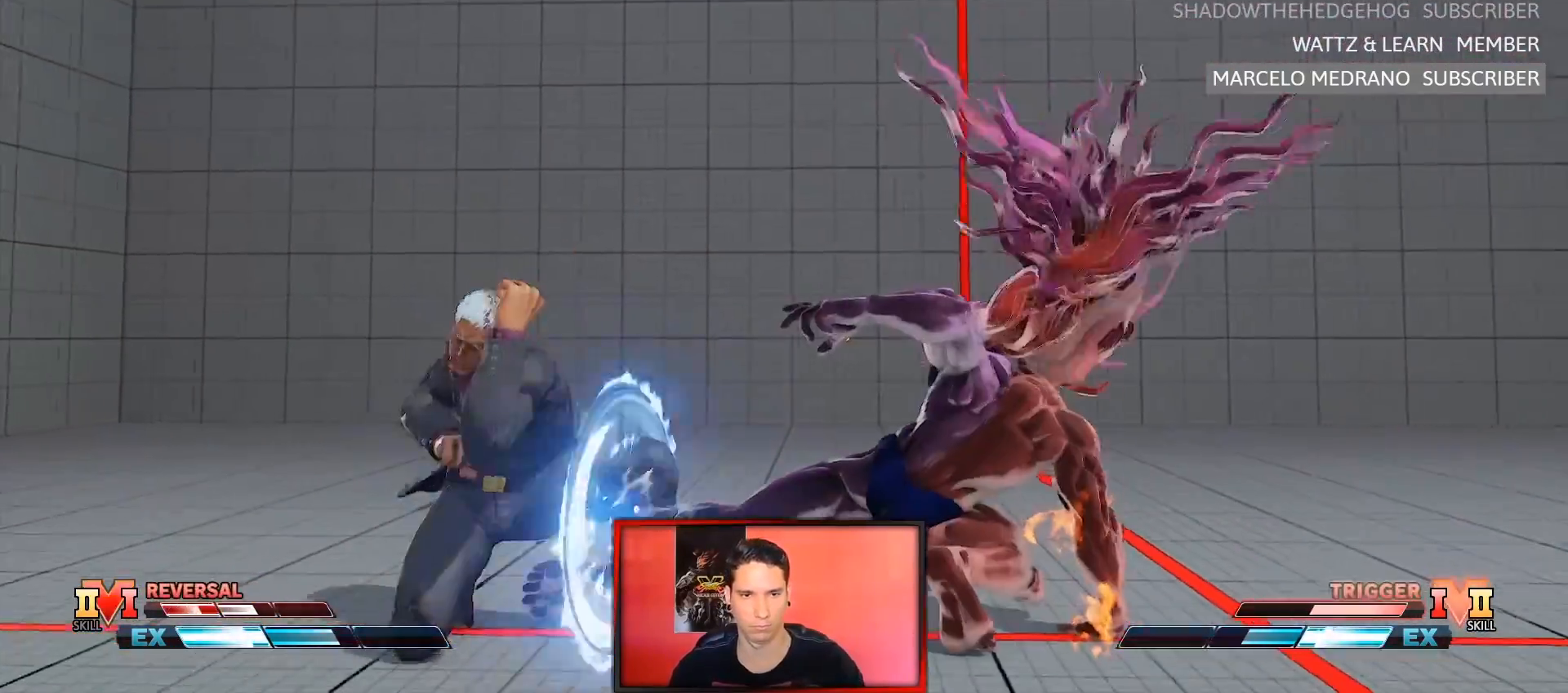
{"dt_ms": 500, "buttons": [], "left_stick": "down-right", "events": [[100, "SQUARE", "down"], [200, "SQUARE", "up"], [400, "left_stick", "down-right"]]}